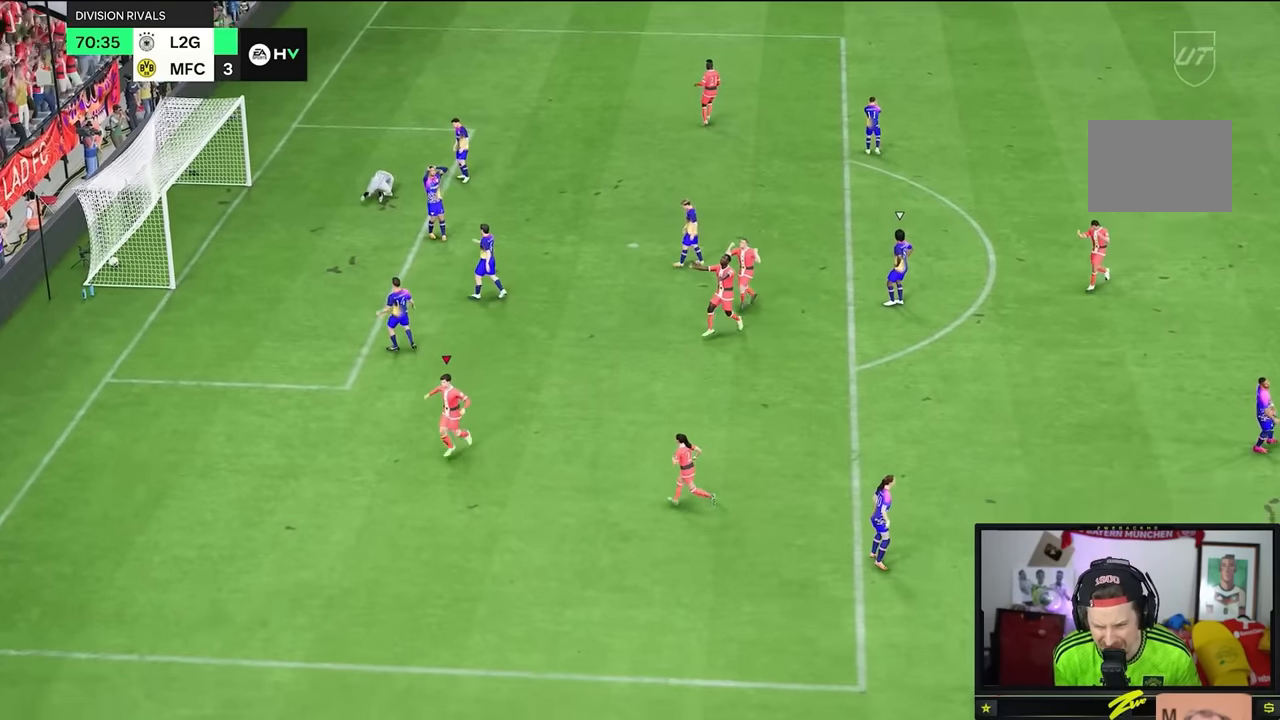
Gameplay with a controller (Xbox layout); each line is a JSON object with the inputs held at the frame after it. "events" lists button and stick changes between this image and that frame as [ms after this image, input, new state], when the widget could be followed in between. Not read: L3 R2 R3.
{"buttons": [], "left_stick": "center", "right_stick": "down", "events": [[33, "right_stick", "down"]]}
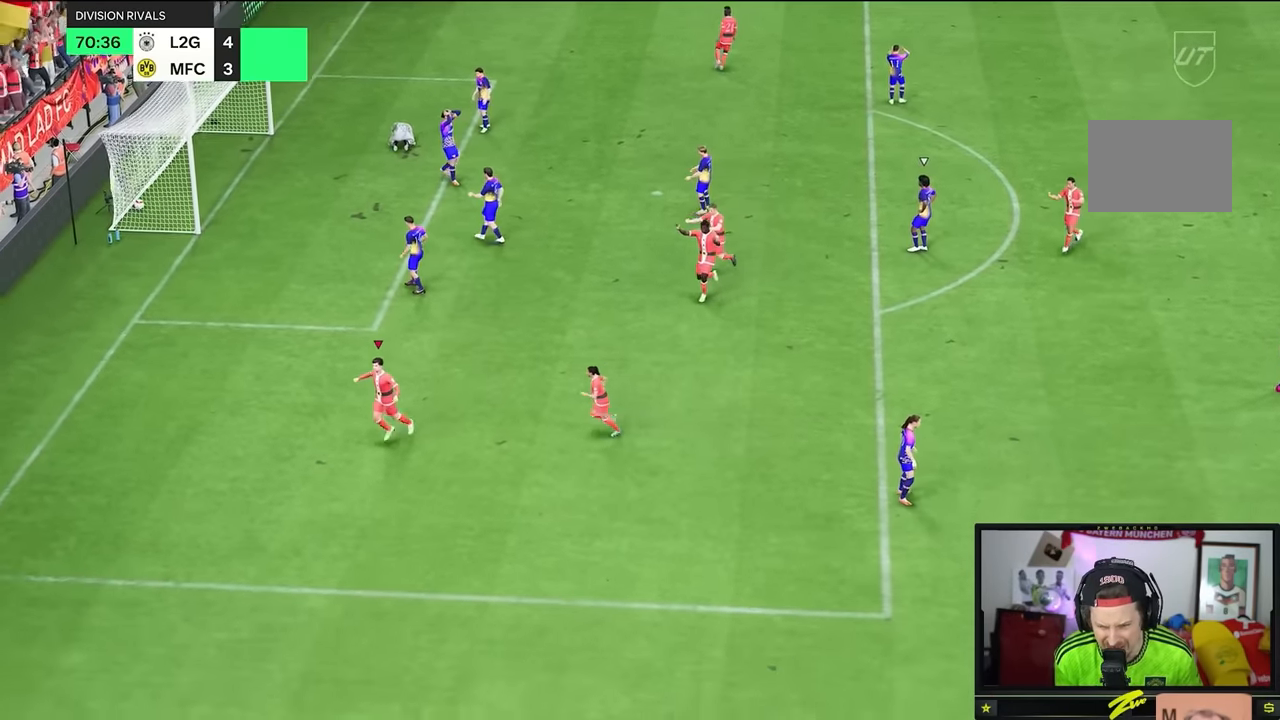
{"buttons": [], "left_stick": "center", "right_stick": "down", "events": []}
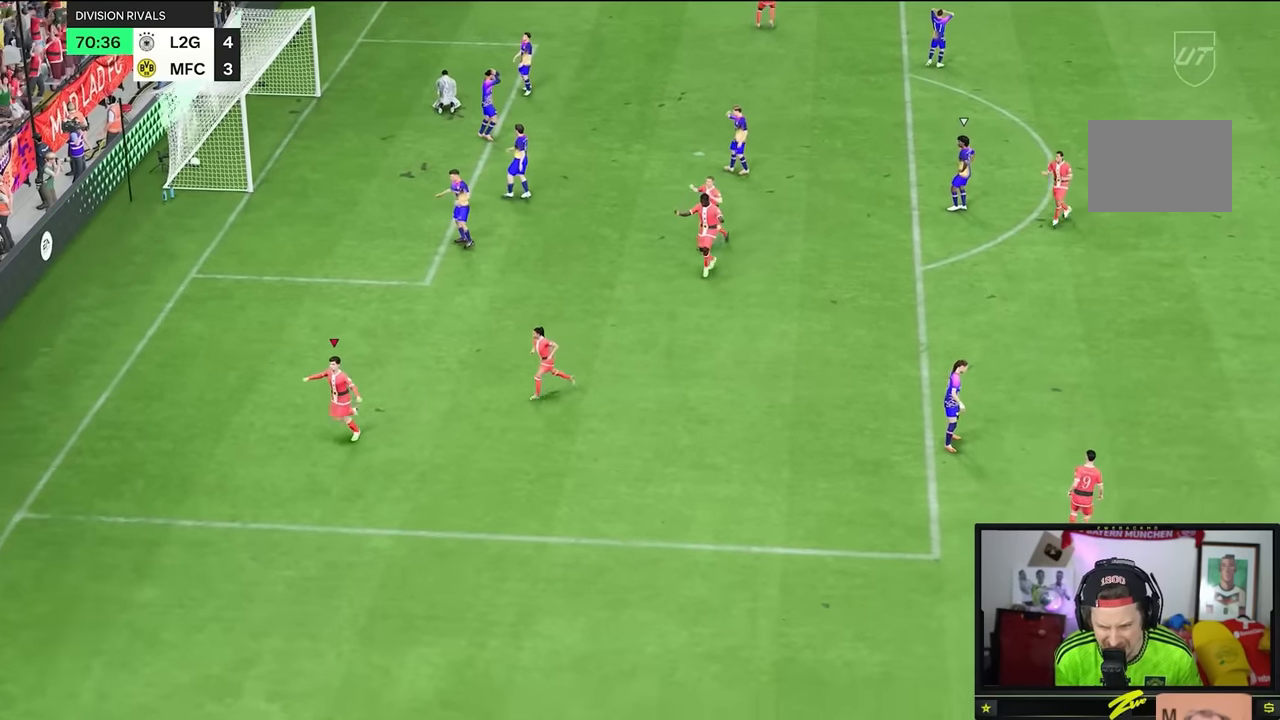
{"buttons": [], "left_stick": "center", "right_stick": "down", "events": []}
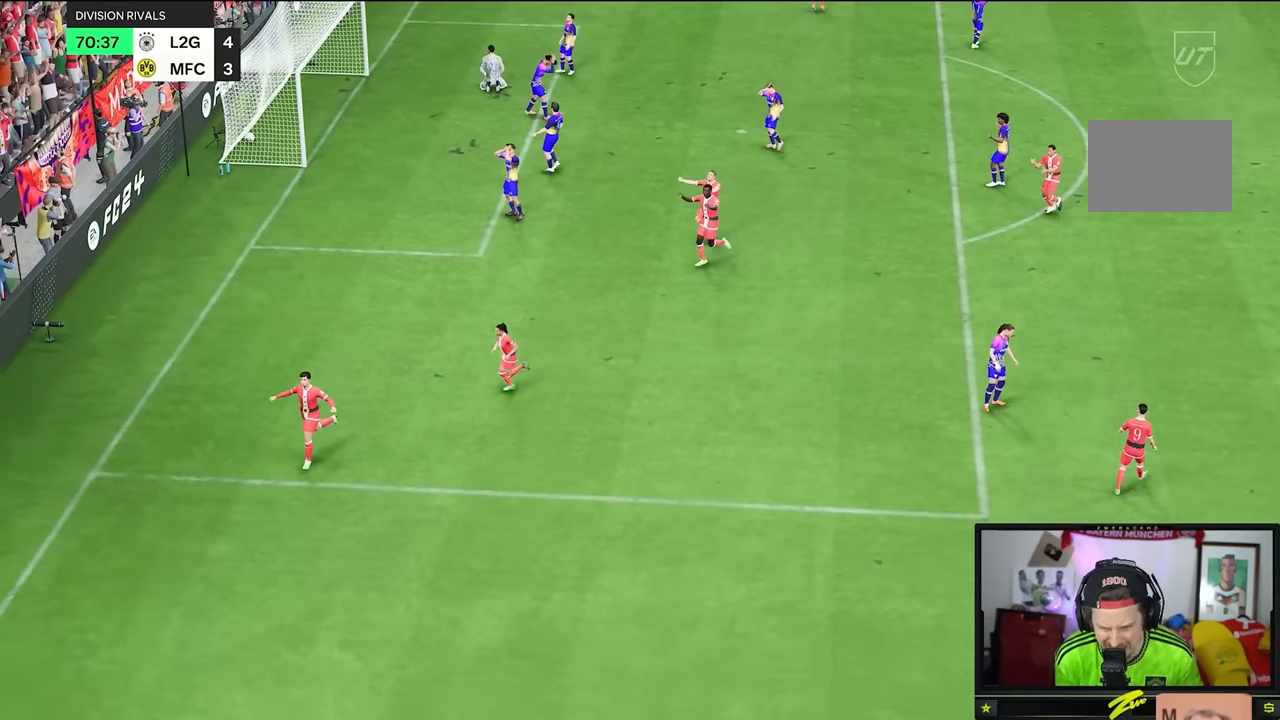
{"buttons": [], "left_stick": "center", "right_stick": "down", "events": [[217, "right_stick", "center"], [317, "right_stick", "down"]]}